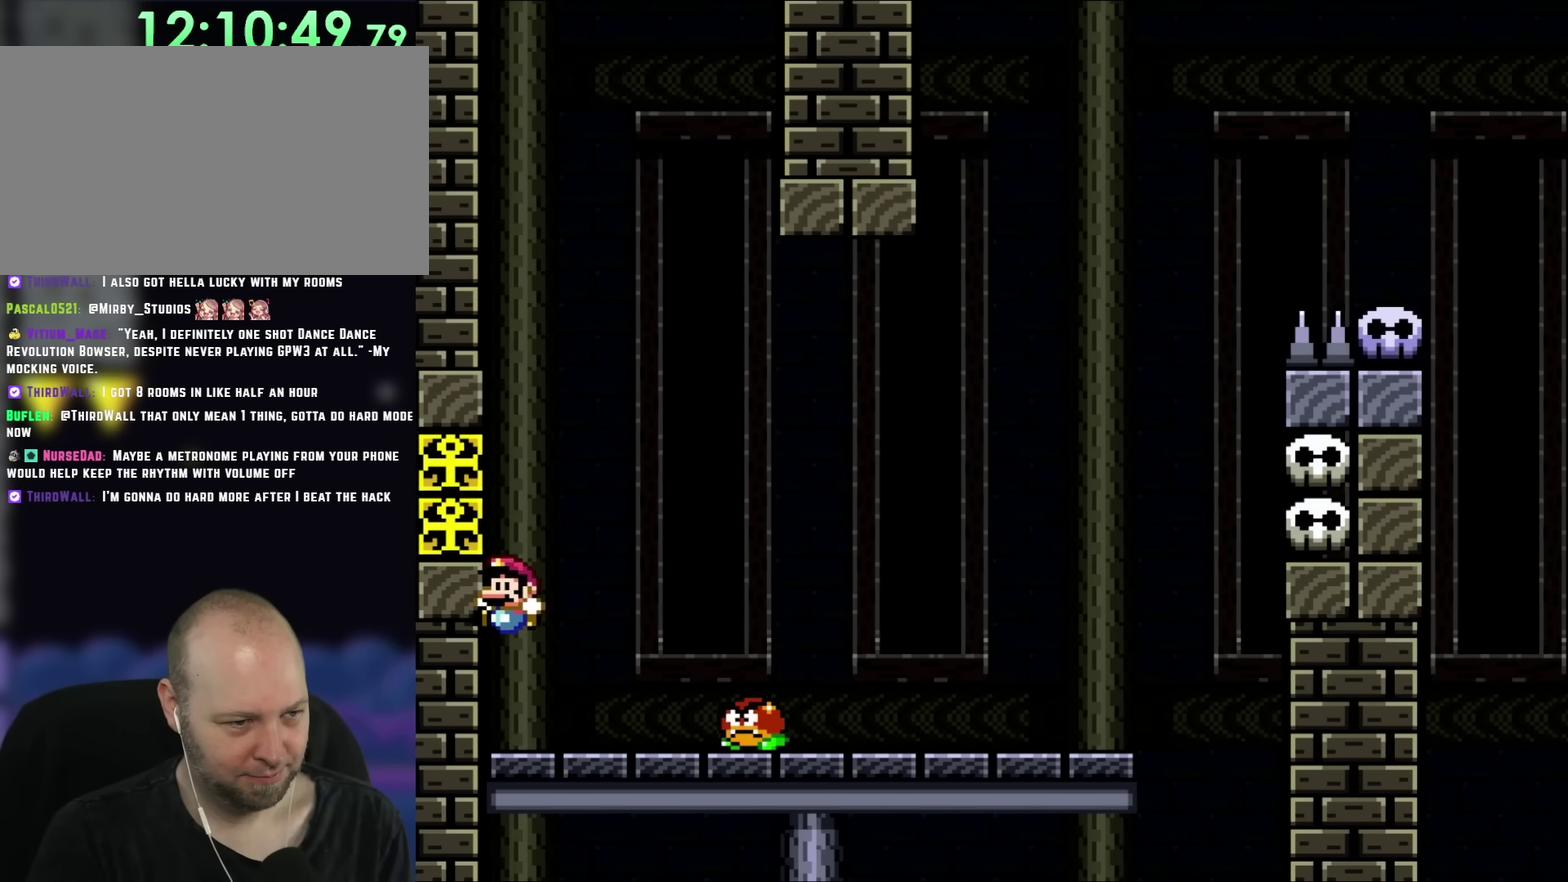
Gameplay with a controller (Nintendo layout); each line is a JSON object with the inputs held at the frame after it. "events" lists button and stick changes between this image and that frame as [ms after this image, input, new state], when the widget could be followed in between. Not read: B DPAD_UP L3 R3 Y.
{"buttons": ["DPAD_RIGHT"], "events": [[300, "DPAD_RIGHT", "down"]]}
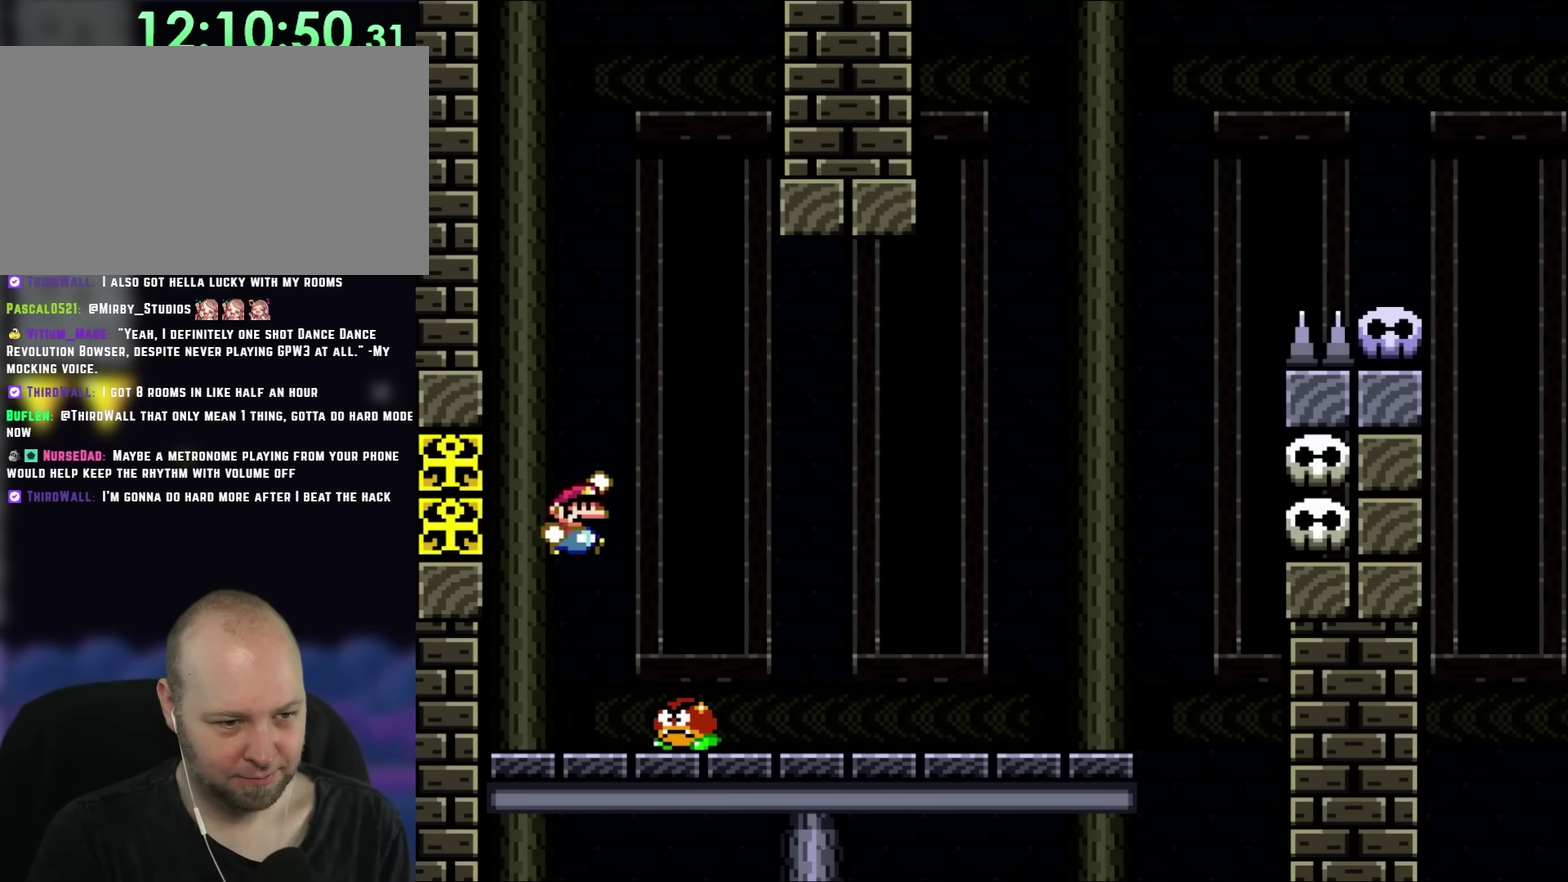
{"buttons": [], "events": [[183, "DPAD_RIGHT", "up"], [217, "DPAD_LEFT", "down"], [367, "DPAD_LEFT", "up"]]}
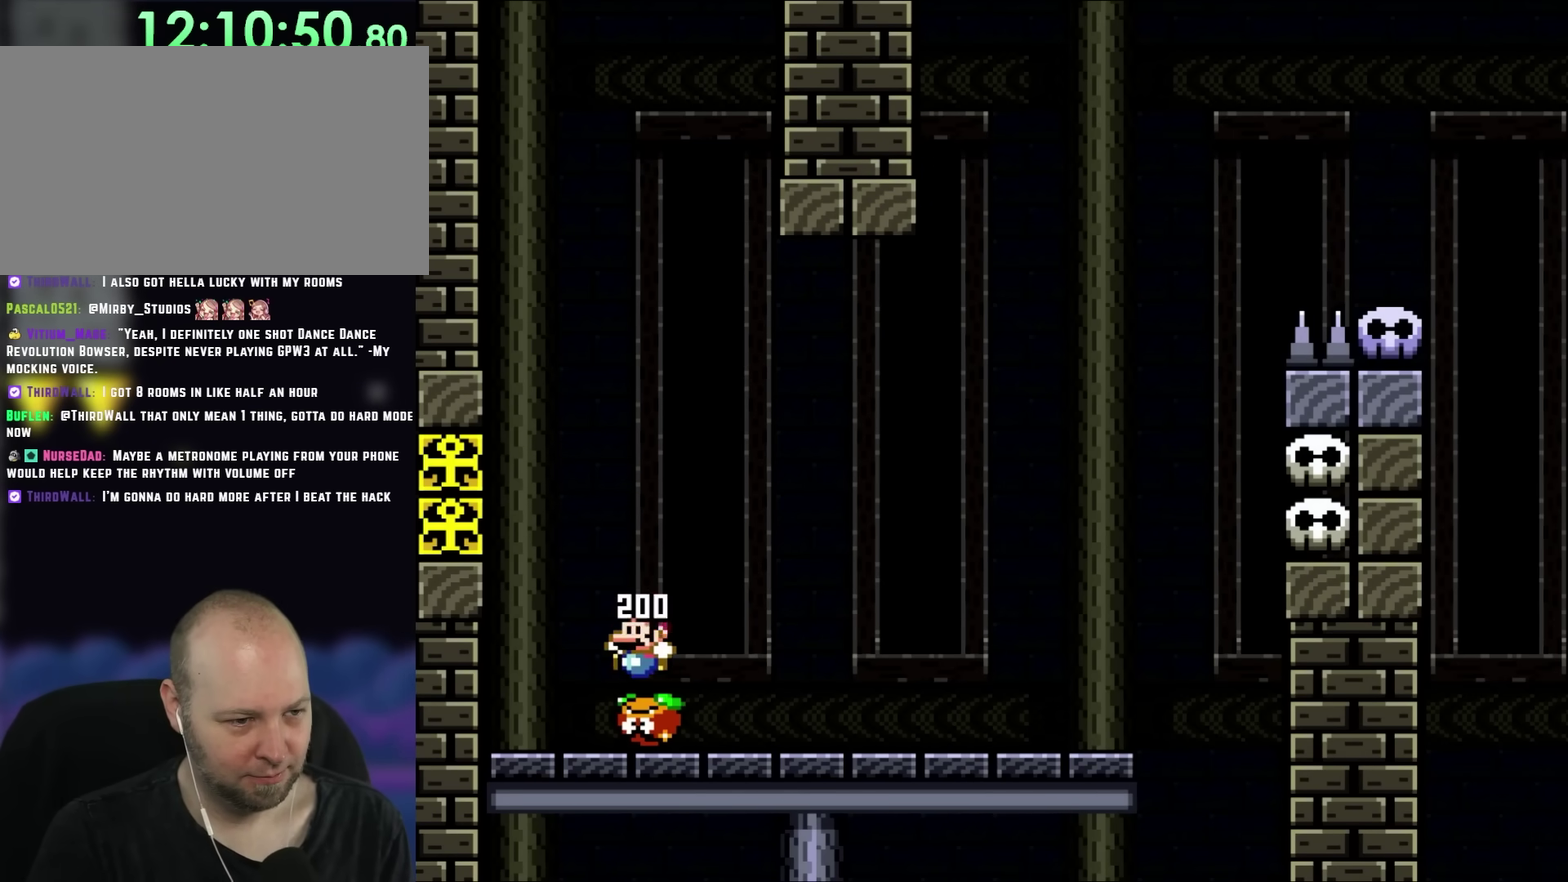
{"buttons": ["DPAD_LEFT"], "events": [[117, "DPAD_RIGHT", "down"], [233, "DPAD_RIGHT", "up"], [267, "DPAD_LEFT", "down"]]}
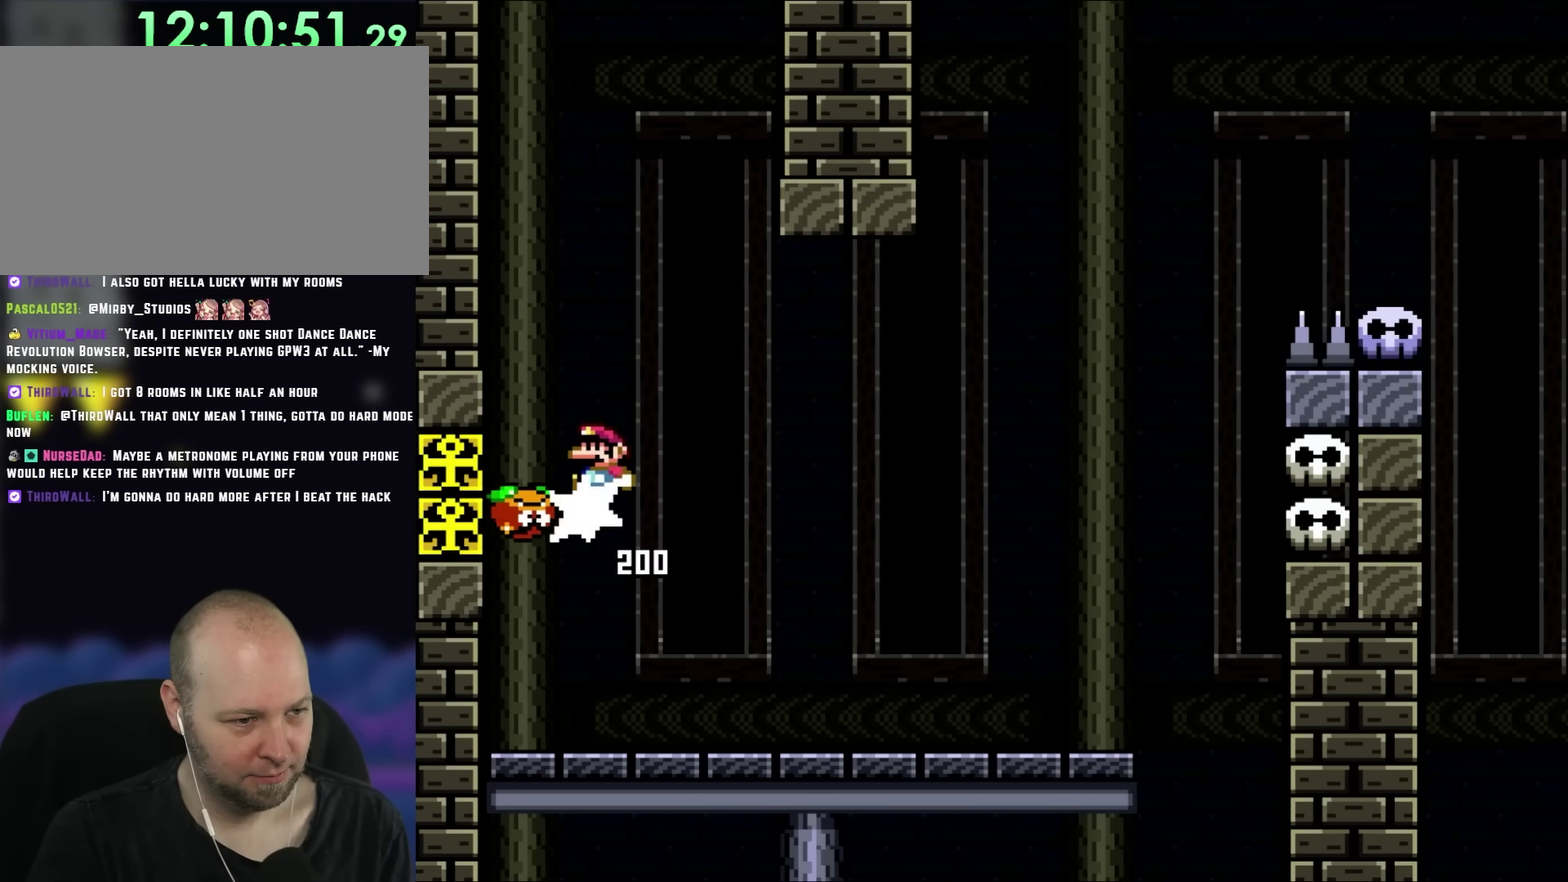
{"buttons": [], "events": [[67, "DPAD_LEFT", "up"], [167, "DPAD_RIGHT", "down"], [300, "DPAD_RIGHT", "up"]]}
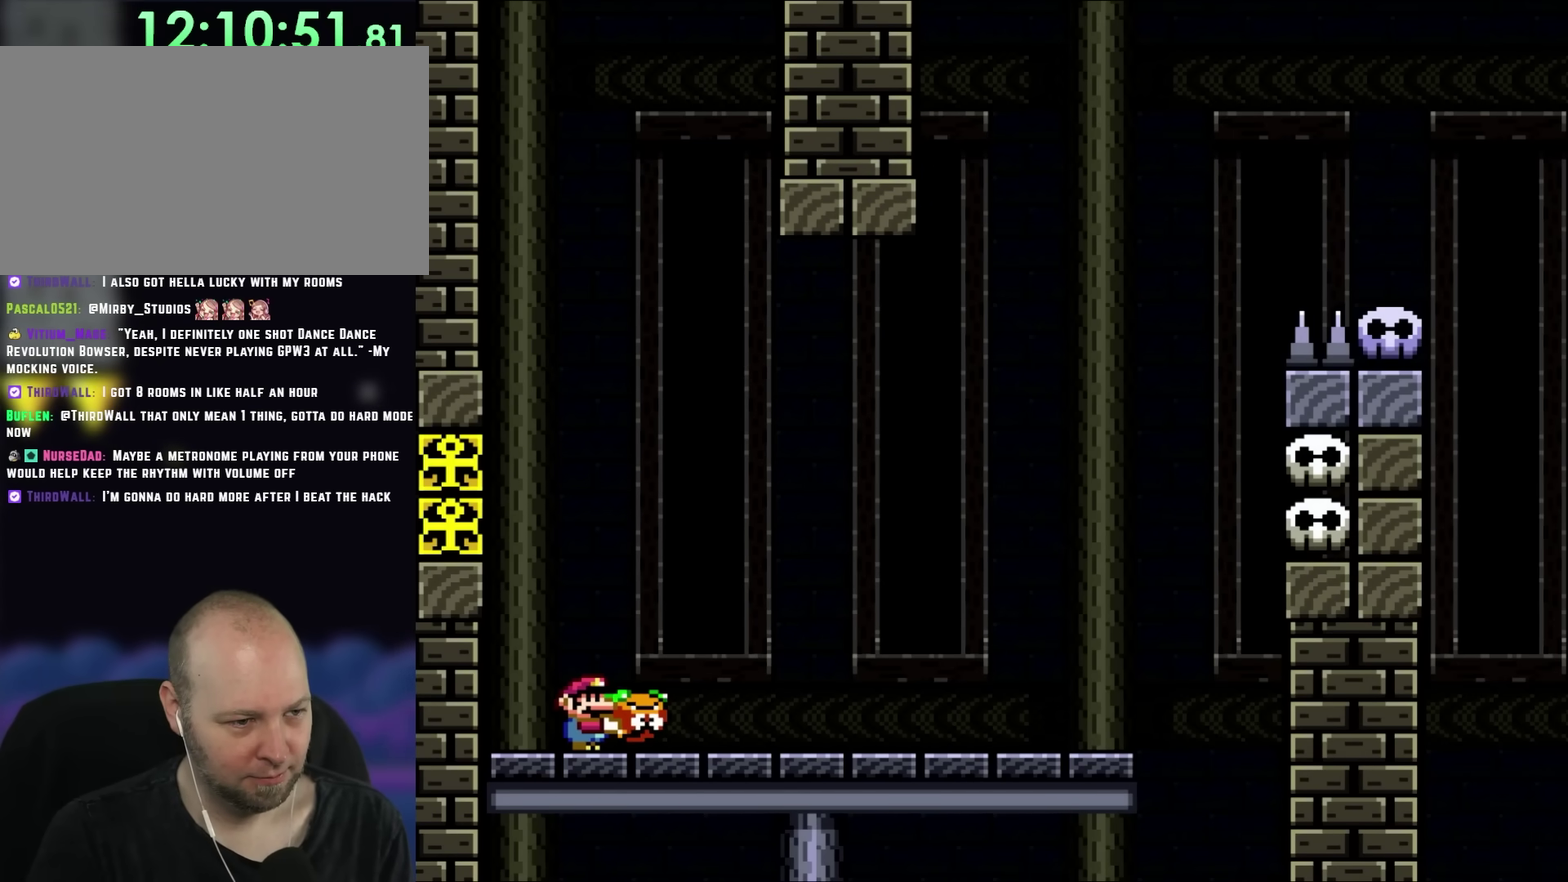
{"buttons": ["DPAD_LEFT"], "events": [[200, "DPAD_RIGHT", "down"], [383, "DPAD_RIGHT", "up"], [467, "DPAD_LEFT", "down"]]}
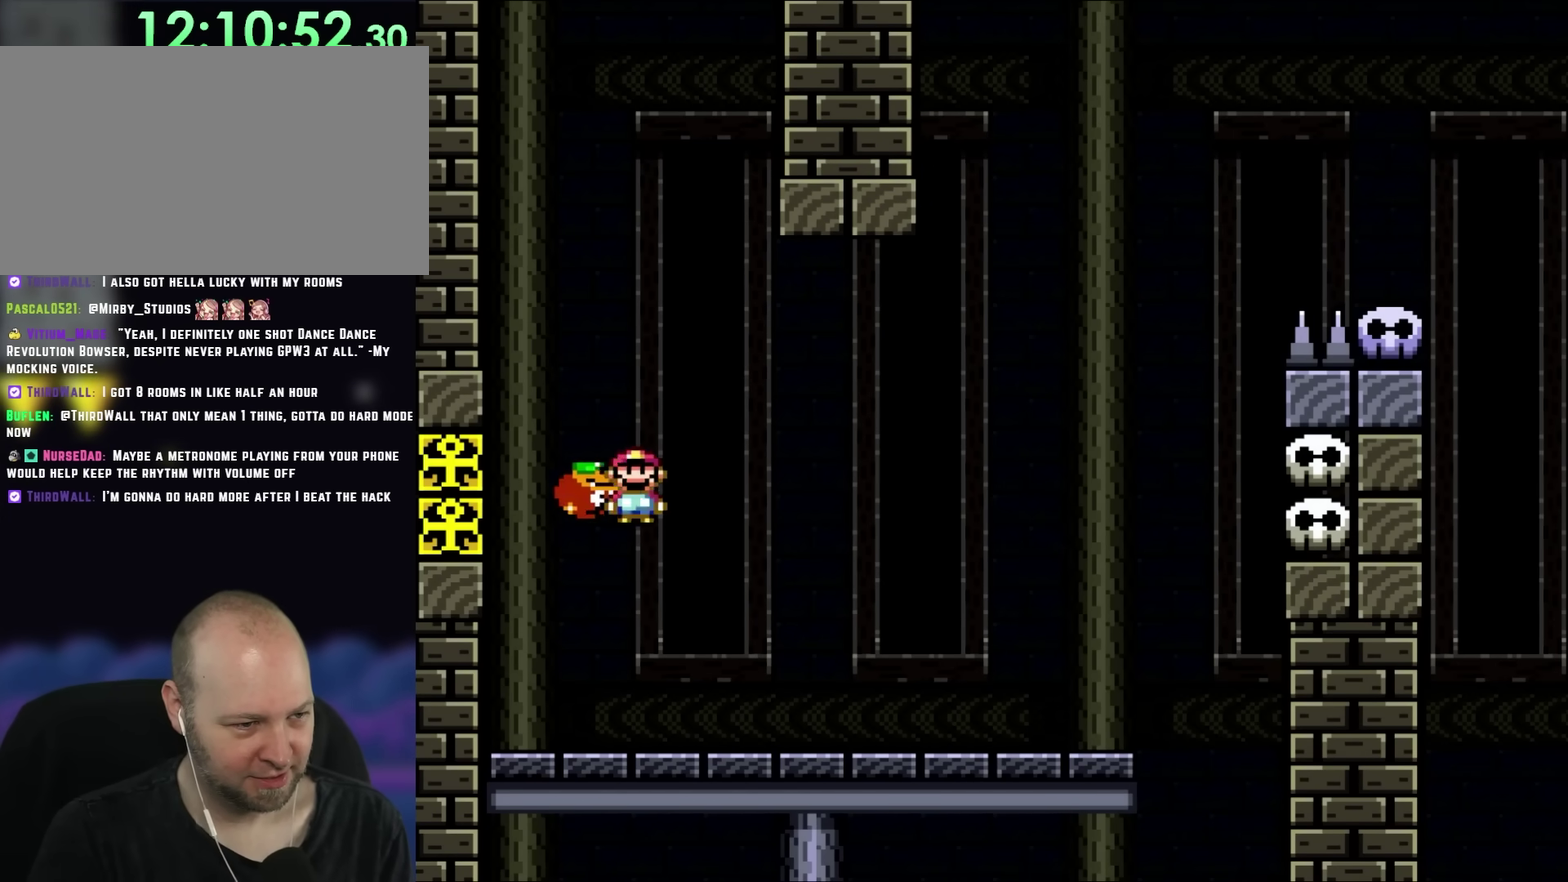
{"buttons": ["DPAD_RIGHT"], "events": [[233, "DPAD_LEFT", "up"], [333, "DPAD_RIGHT", "down"]]}
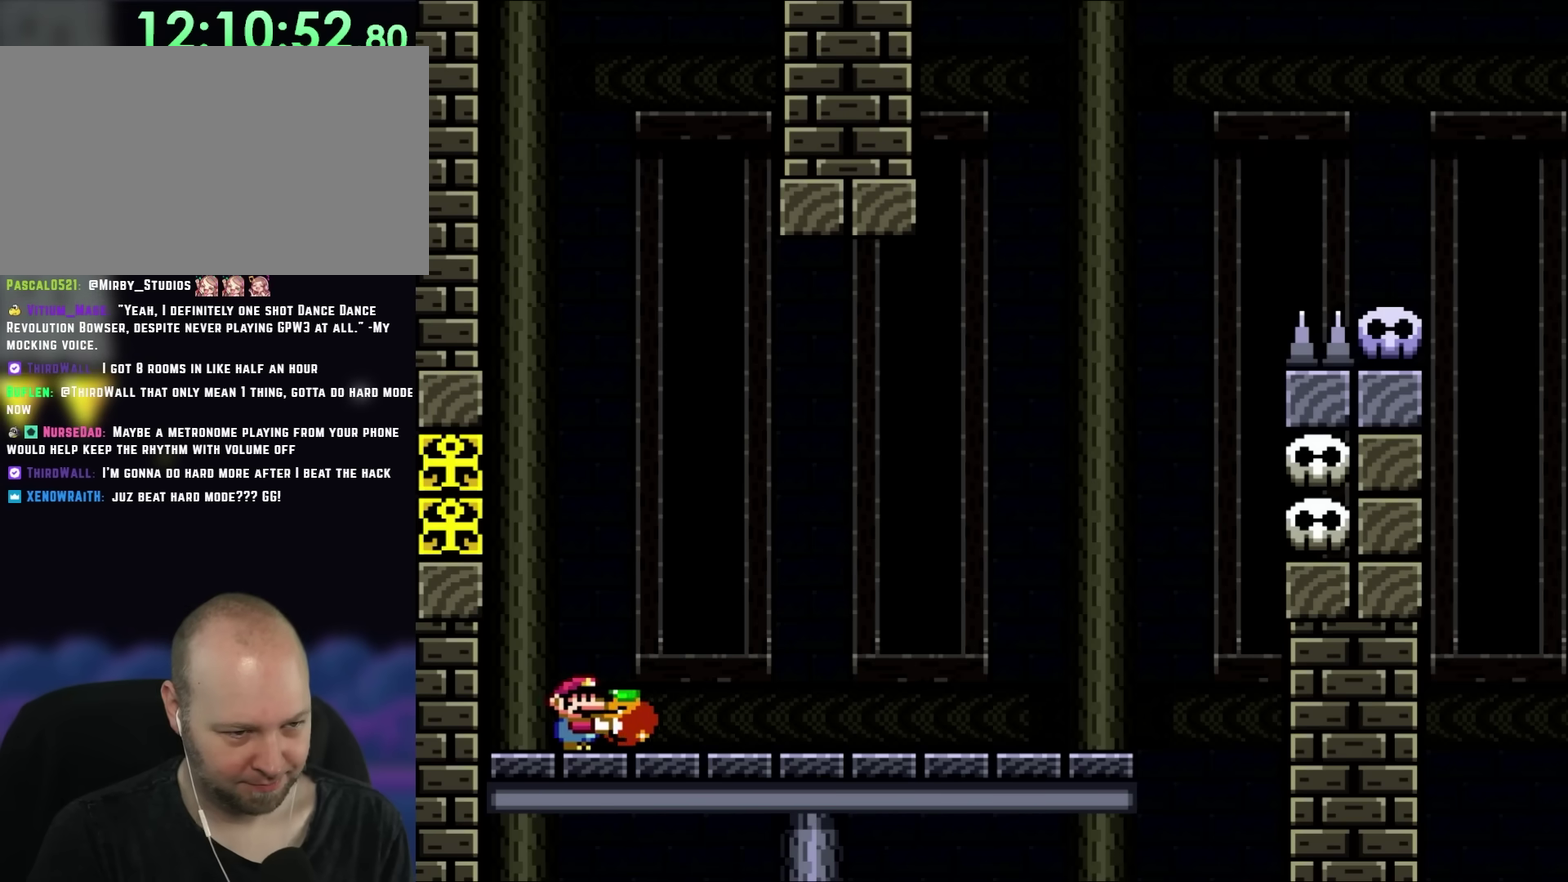
{"buttons": ["DPAD_RIGHT"], "events": []}
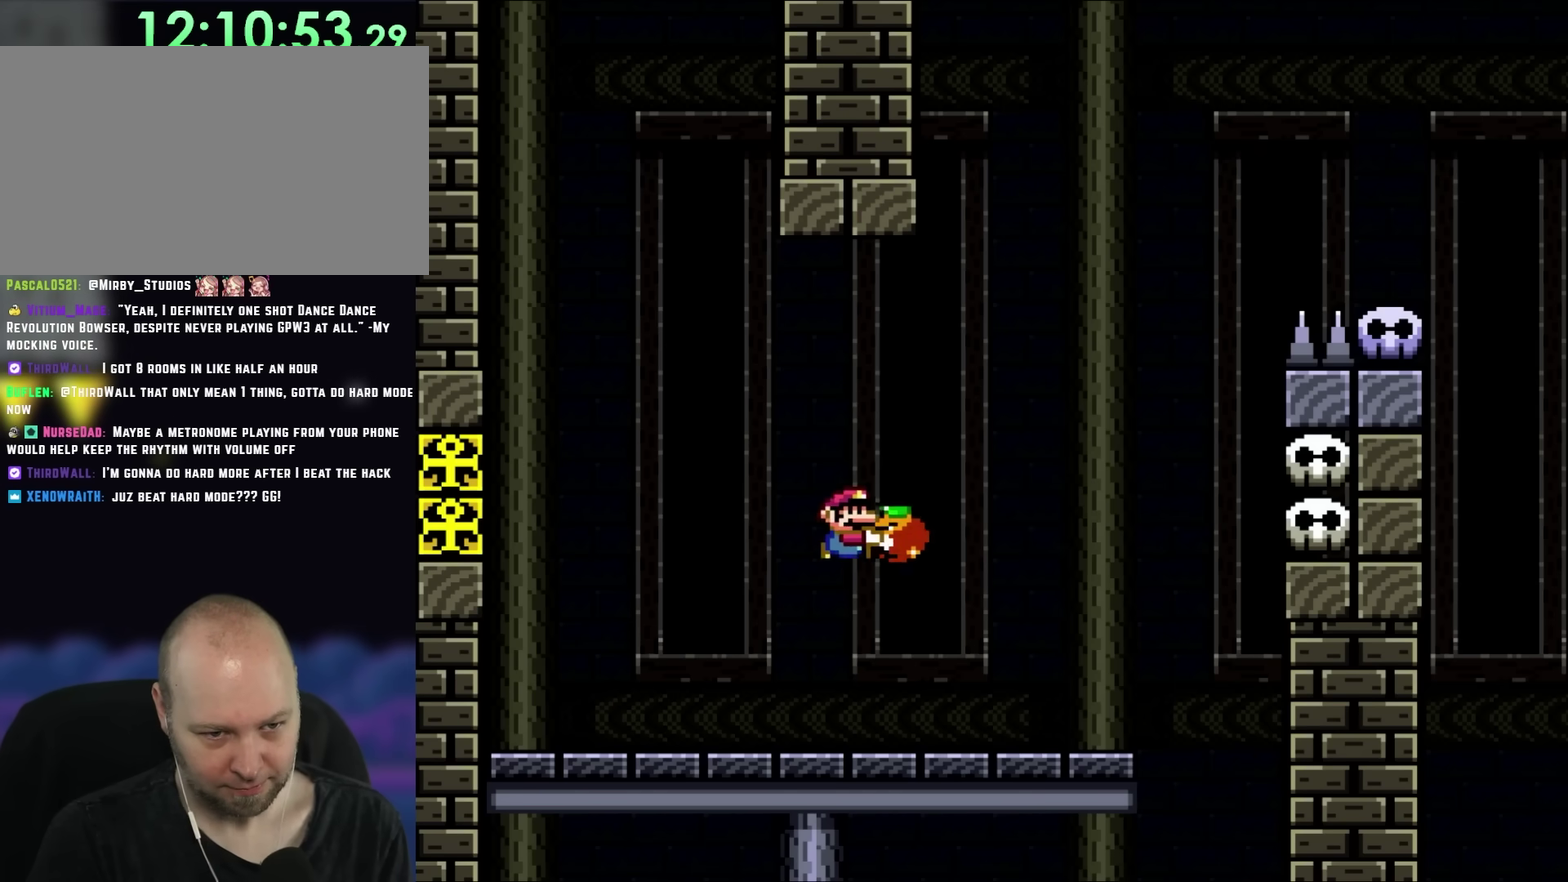
{"buttons": ["DPAD_LEFT"], "events": [[300, "DPAD_RIGHT", "up"], [333, "DPAD_LEFT", "down"]]}
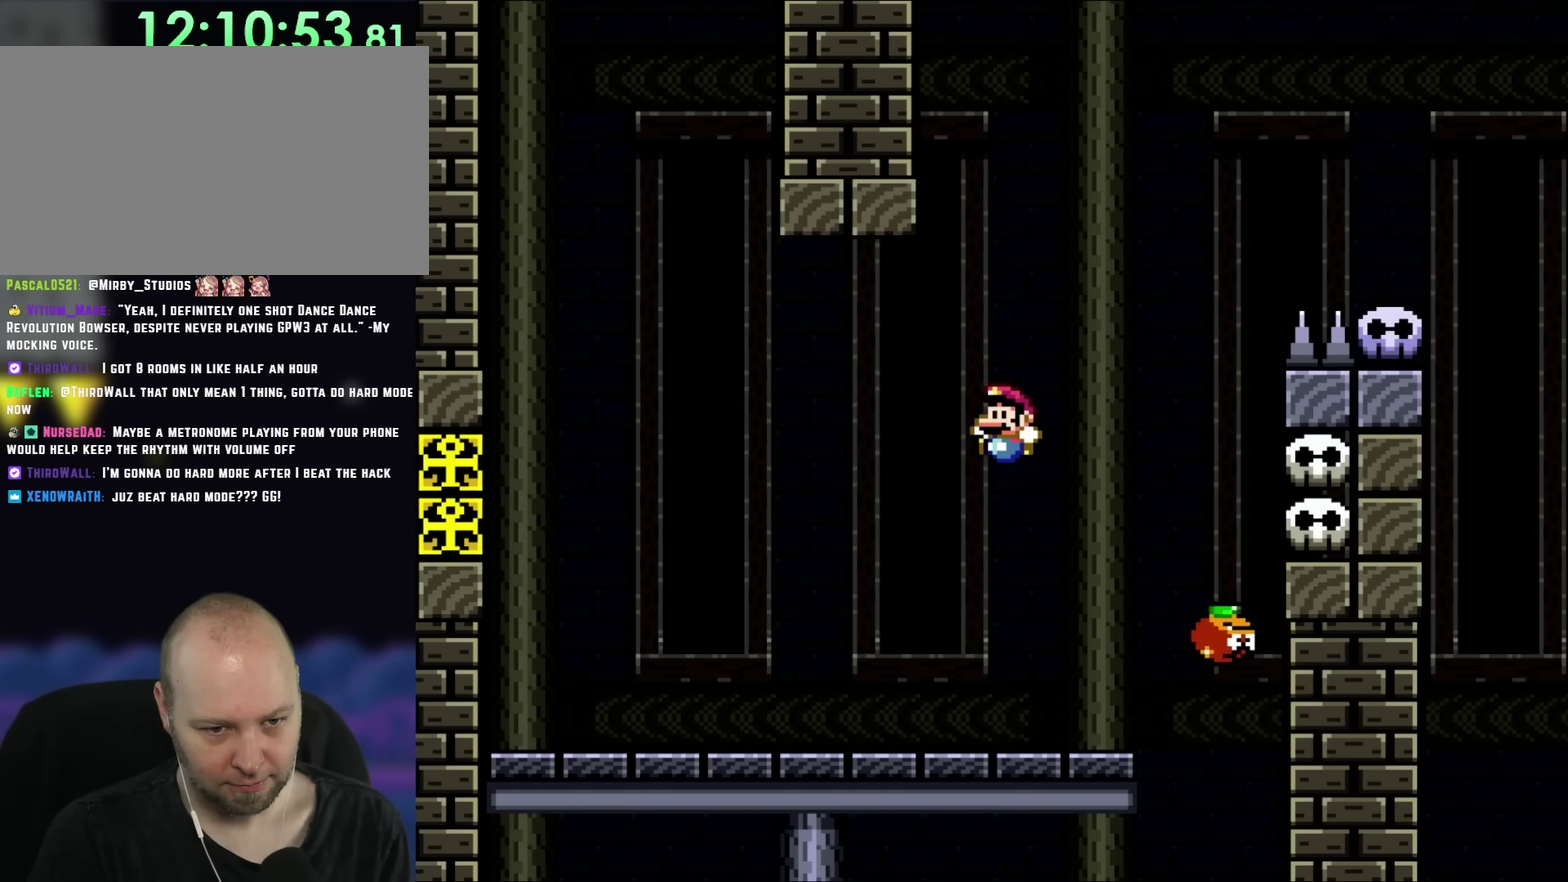
{"buttons": ["DPAD_RIGHT"], "events": [[200, "DPAD_LEFT", "up"], [383, "DPAD_RIGHT", "down"]]}
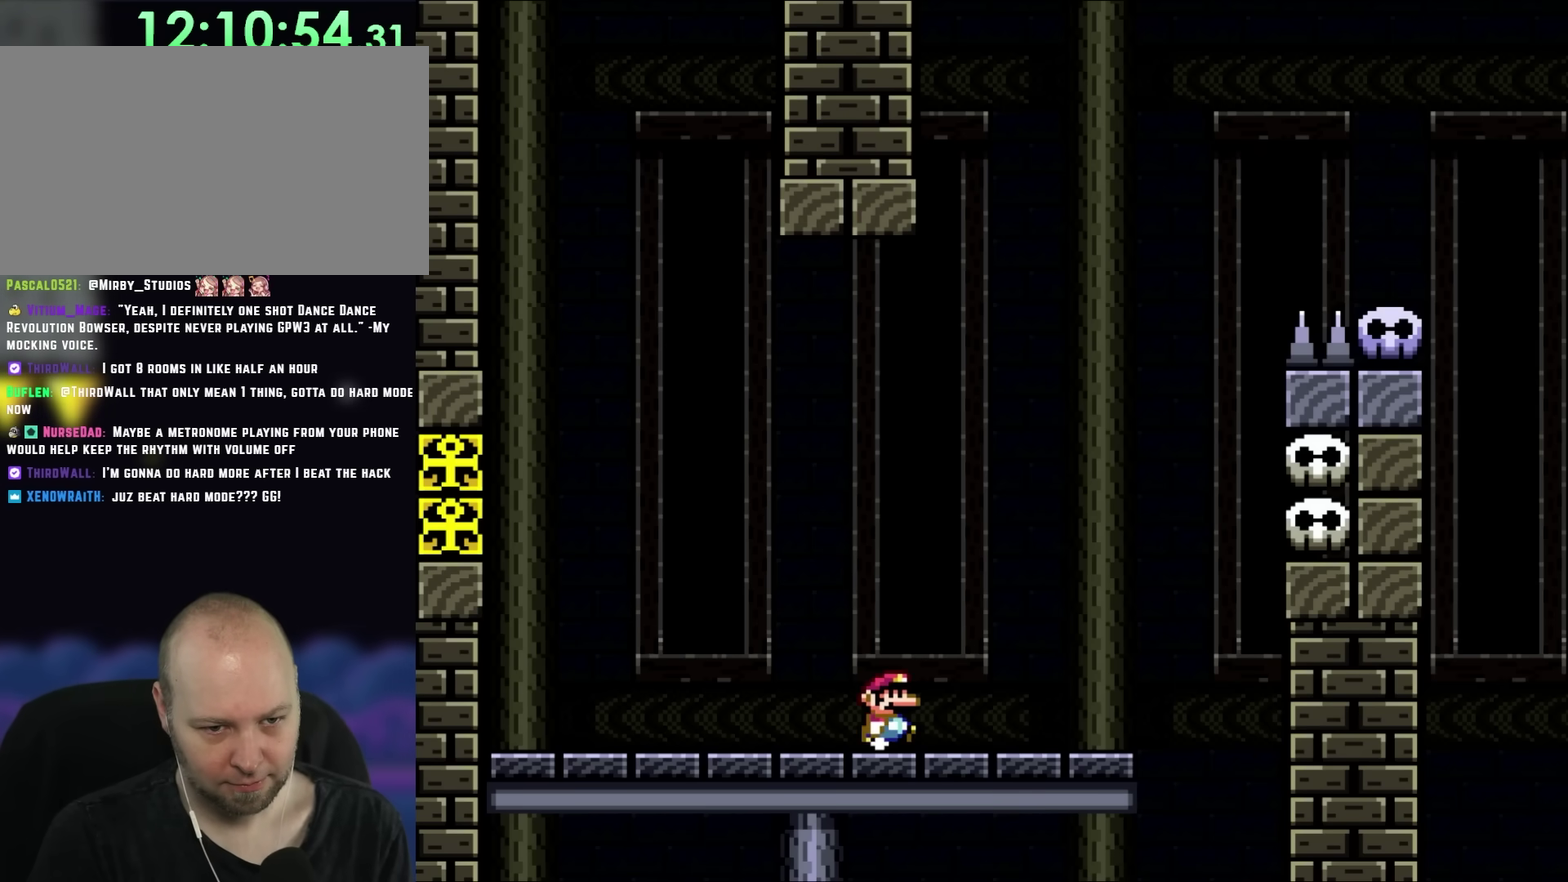
{"buttons": ["DPAD_RIGHT"], "events": []}
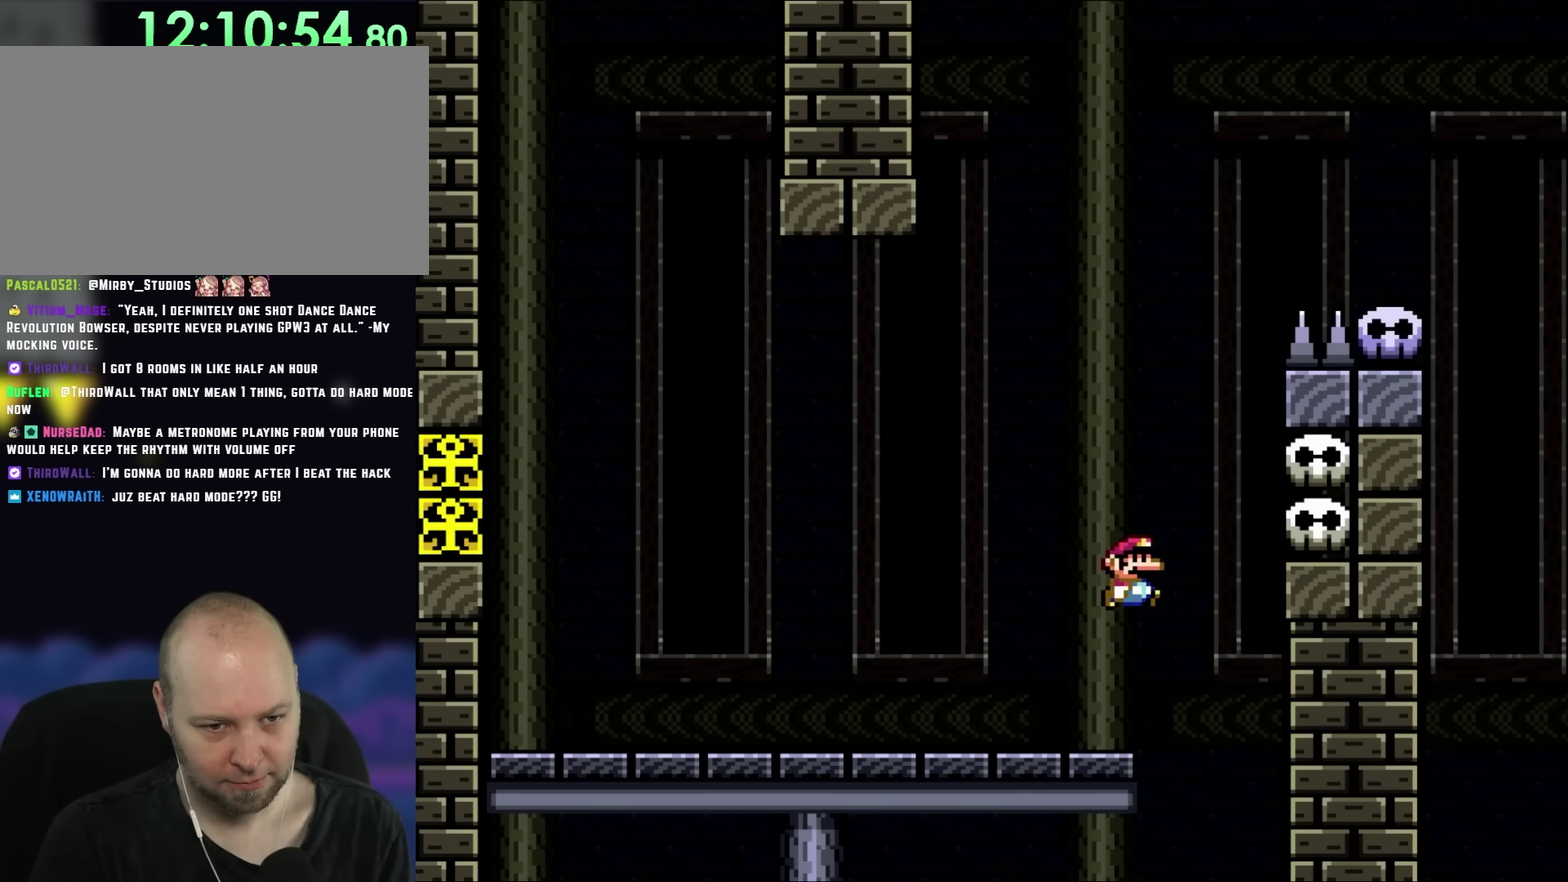
{"buttons": ["DPAD_RIGHT"], "events": []}
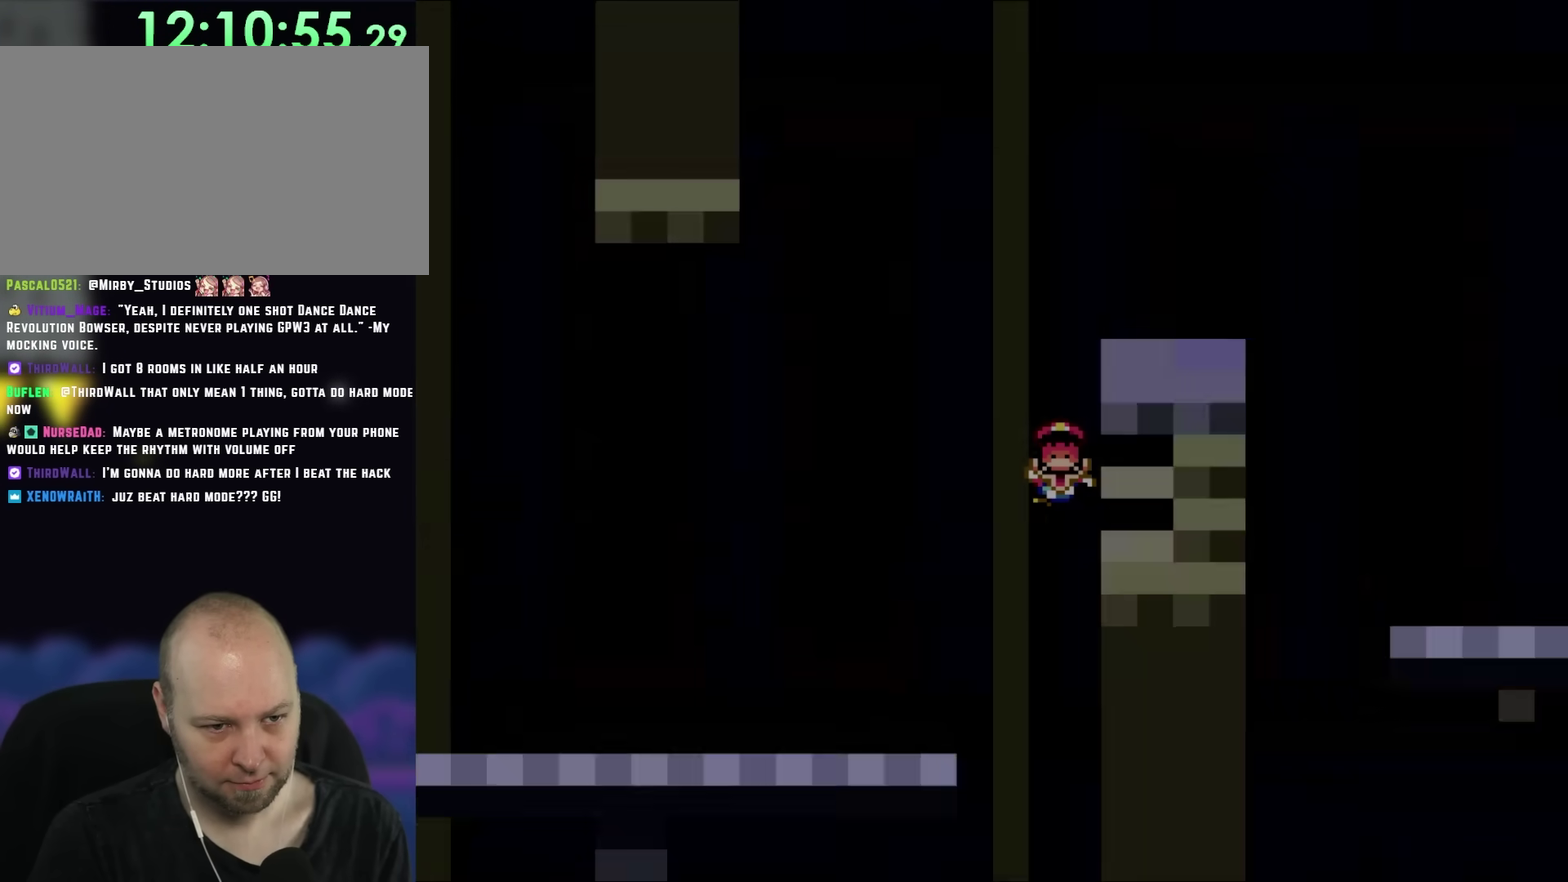
{"buttons": [], "events": [[167, "DPAD_RIGHT", "up"]]}
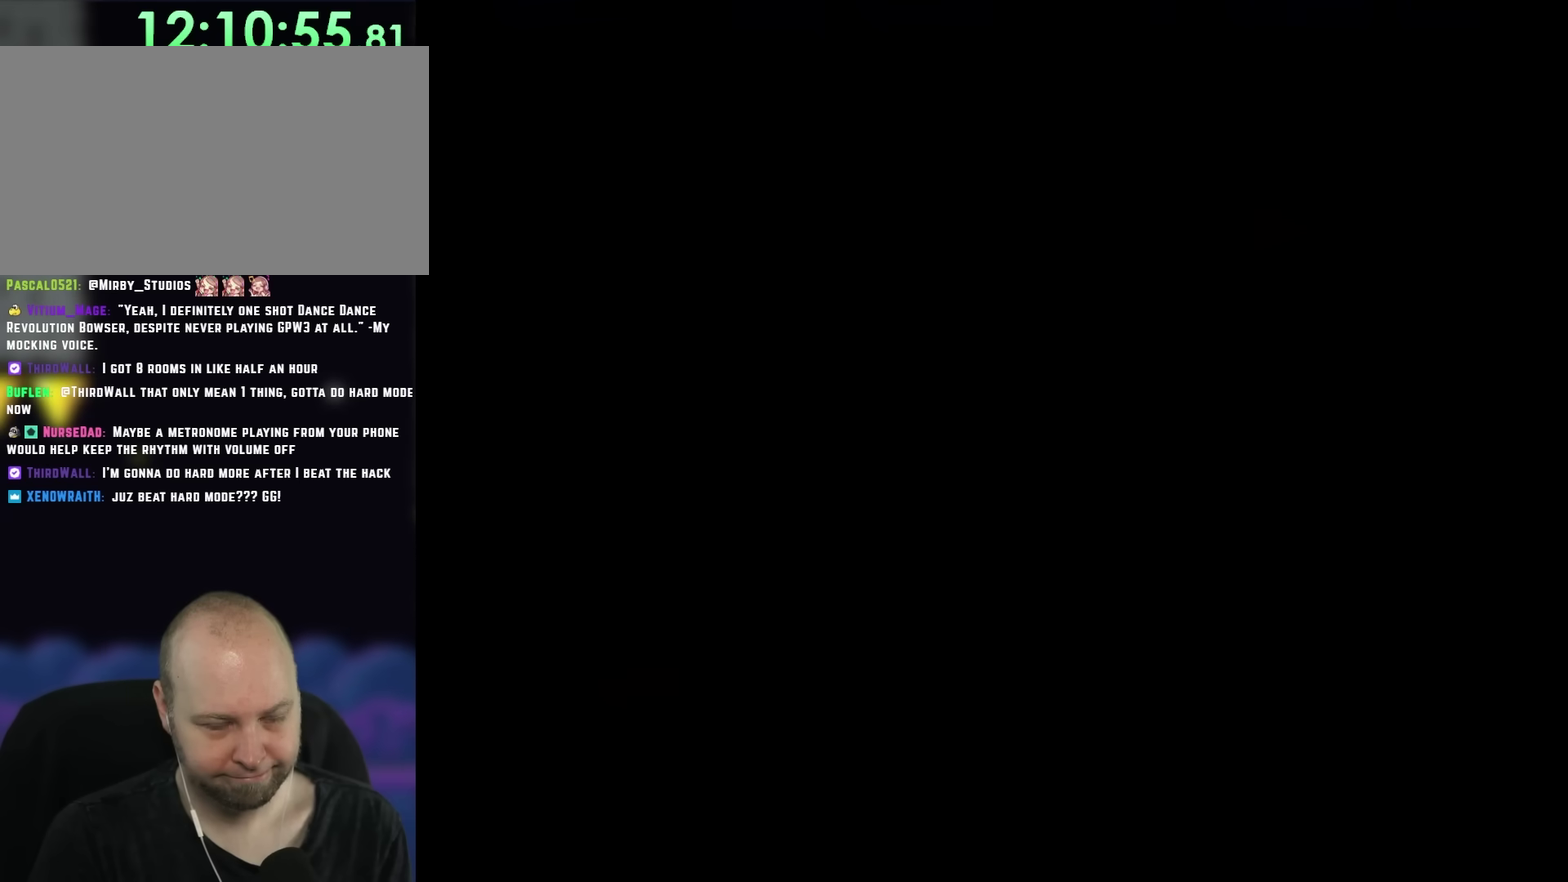
{"buttons": [], "events": []}
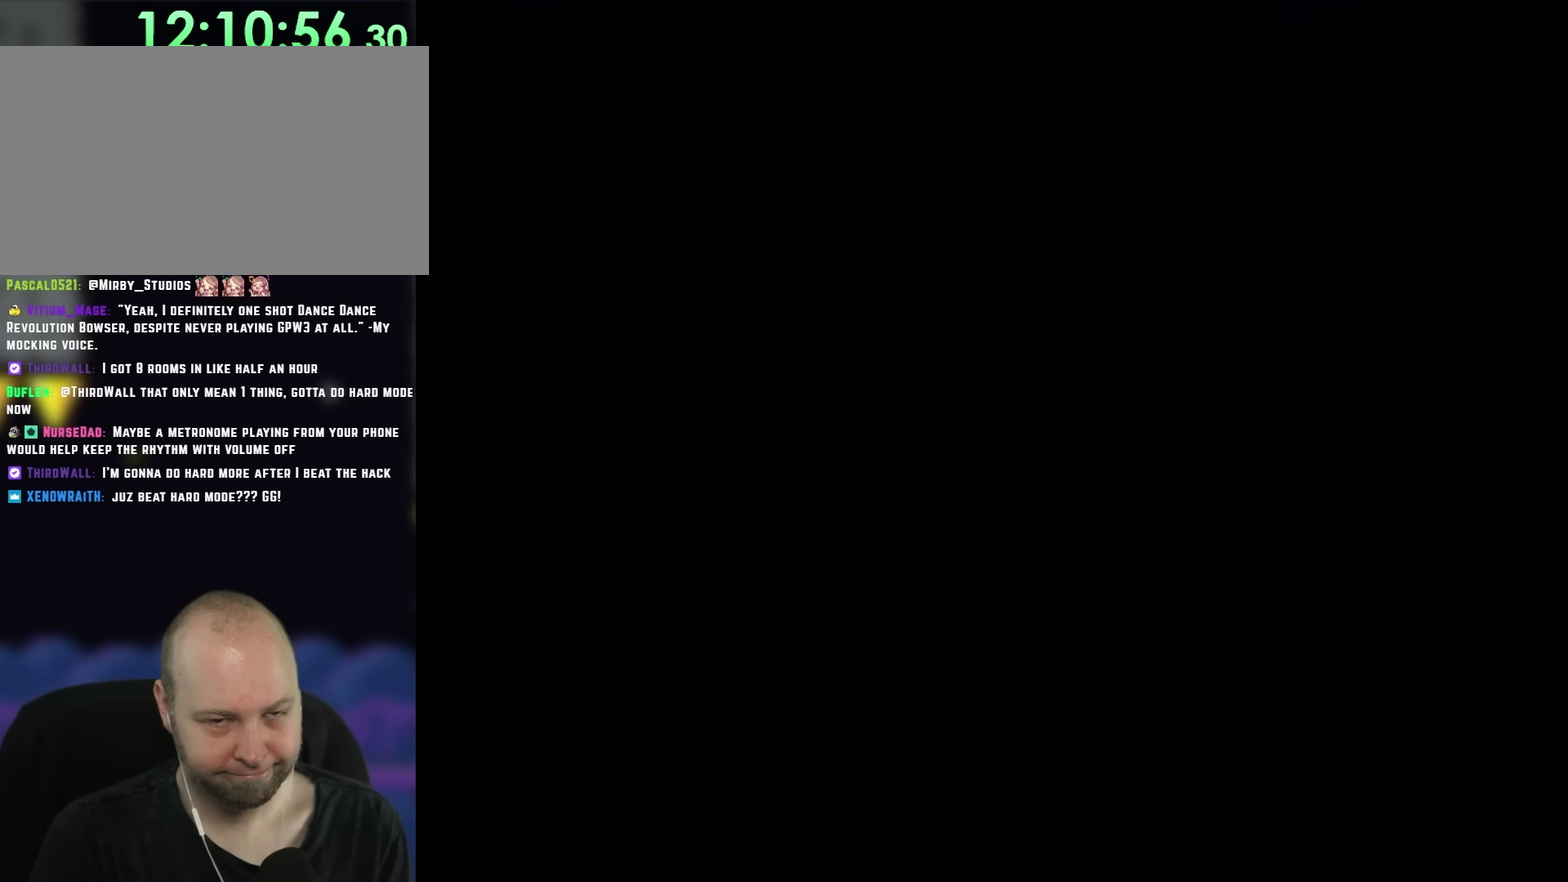
{"buttons": [], "events": []}
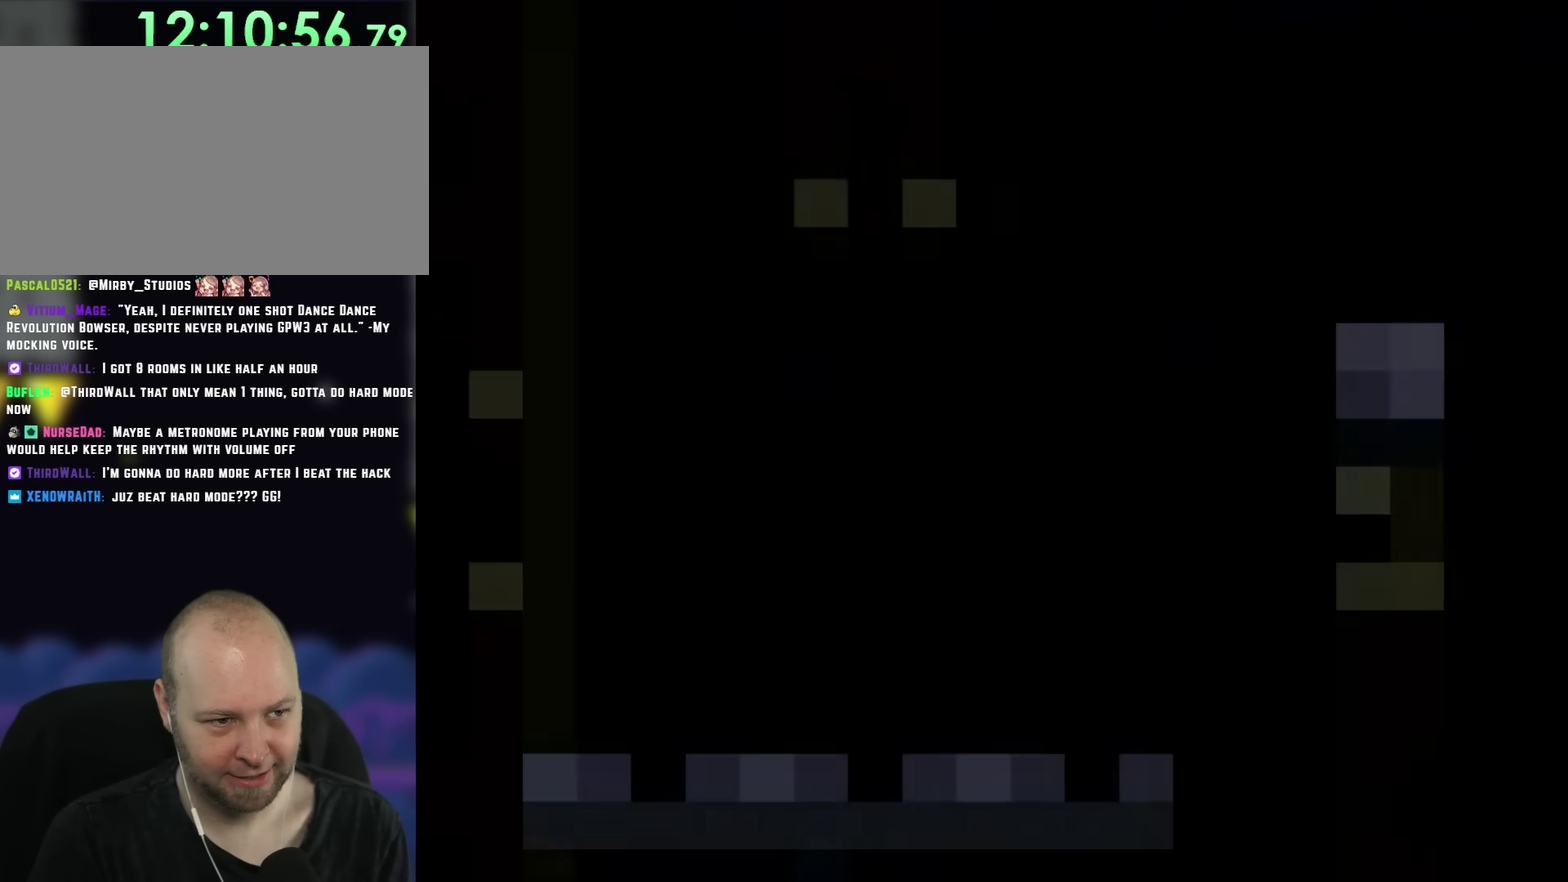
{"buttons": ["DPAD_RIGHT"], "events": [[250, "DPAD_RIGHT", "down"]]}
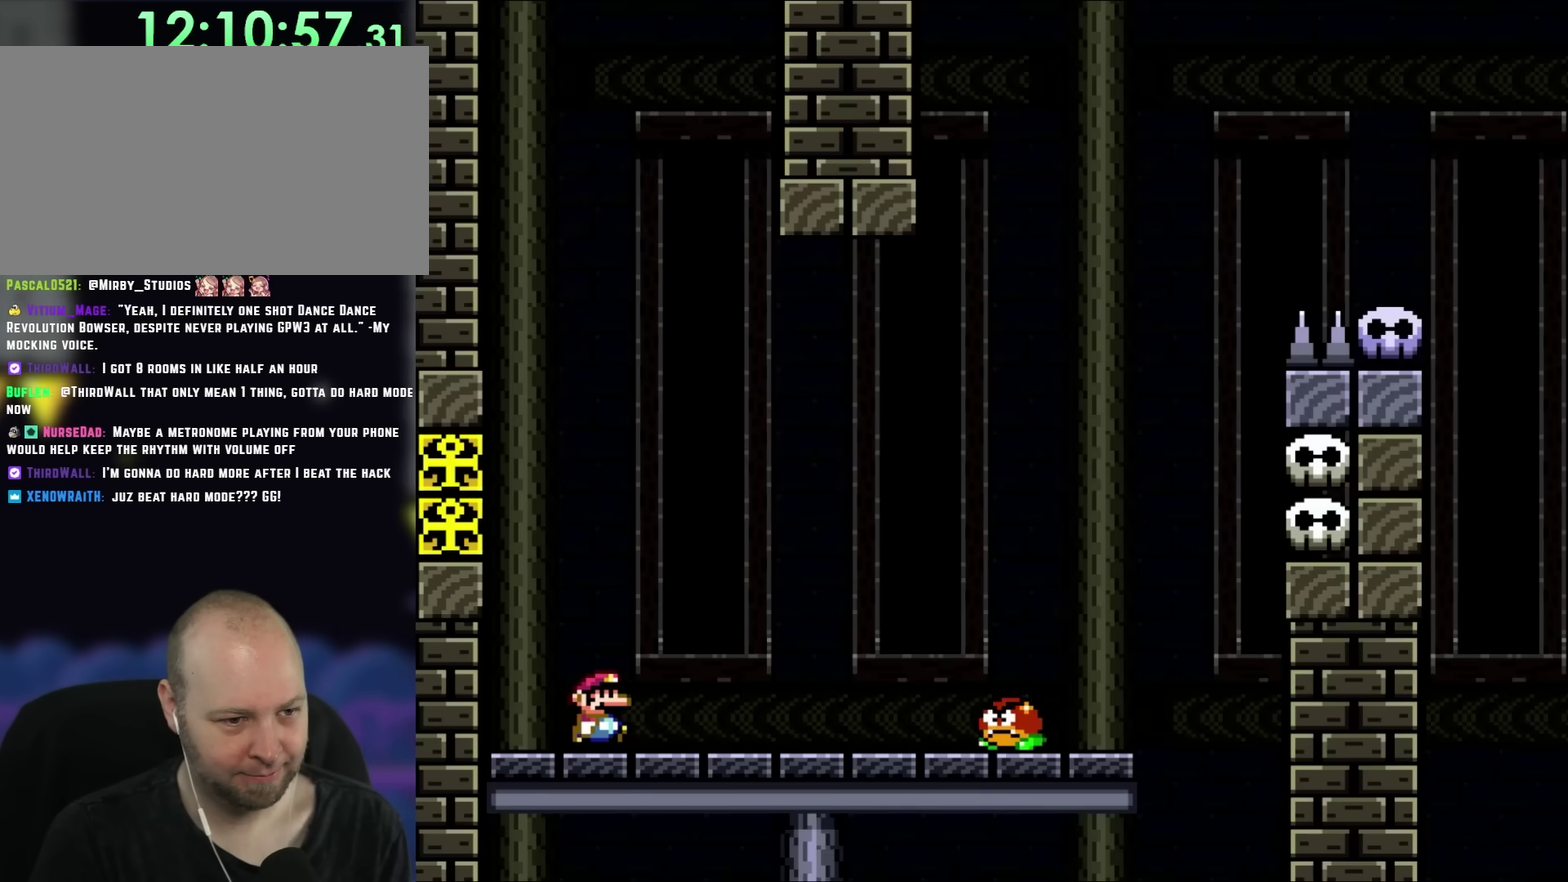
{"buttons": [], "events": [[450, "DPAD_RIGHT", "up"]]}
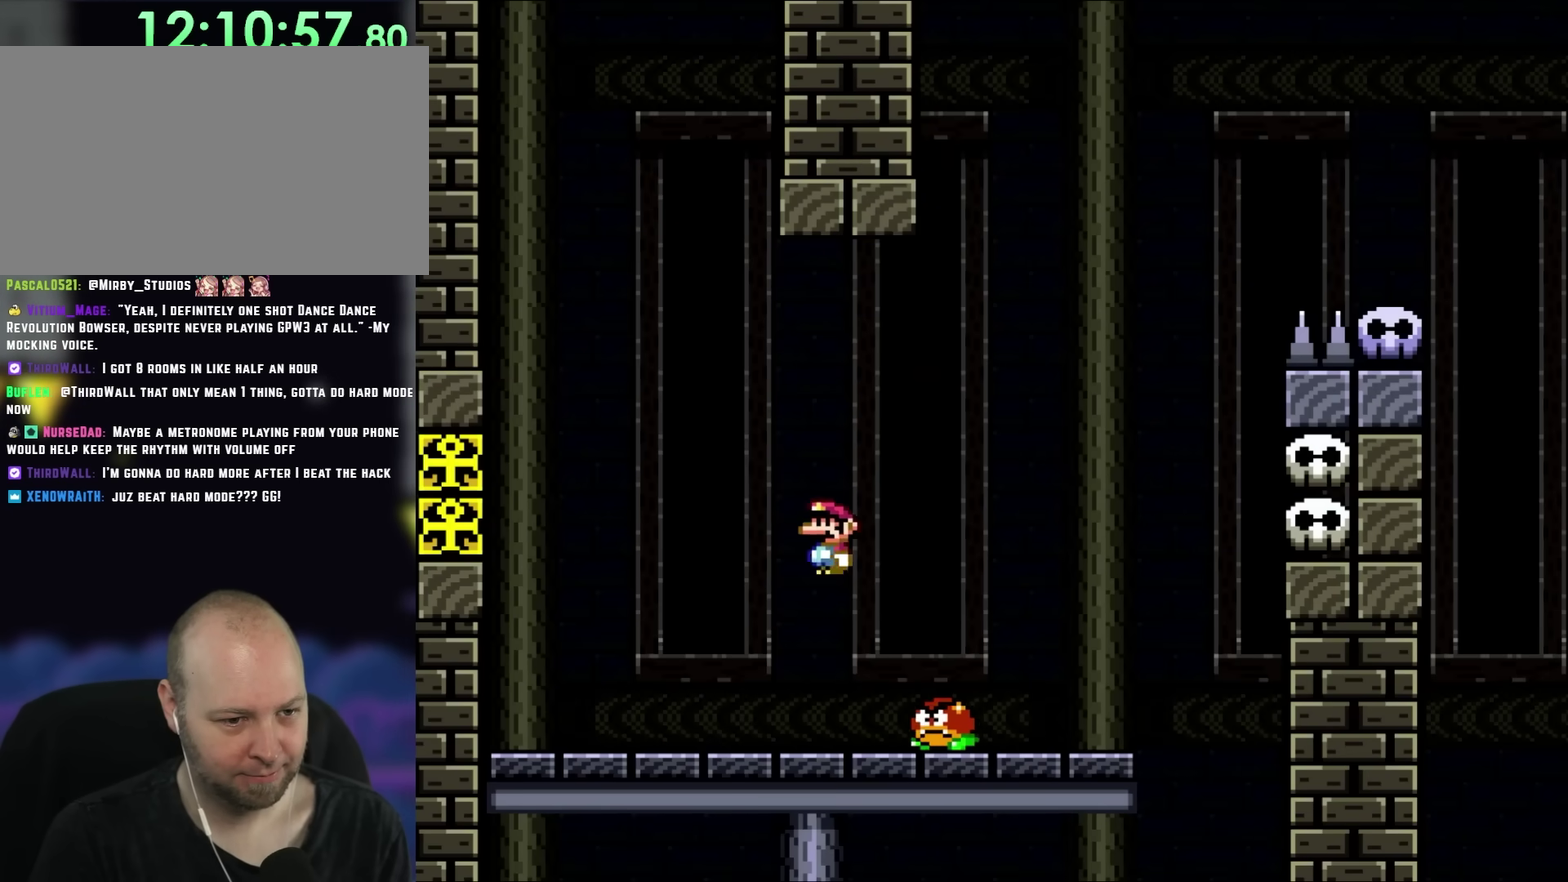
{"buttons": ["DPAD_LEFT"], "events": [[17, "DPAD_LEFT", "down"], [167, "DPAD_LEFT", "up"], [283, "DPAD_RIGHT", "down"], [450, "DPAD_RIGHT", "up"], [483, "DPAD_LEFT", "down"]]}
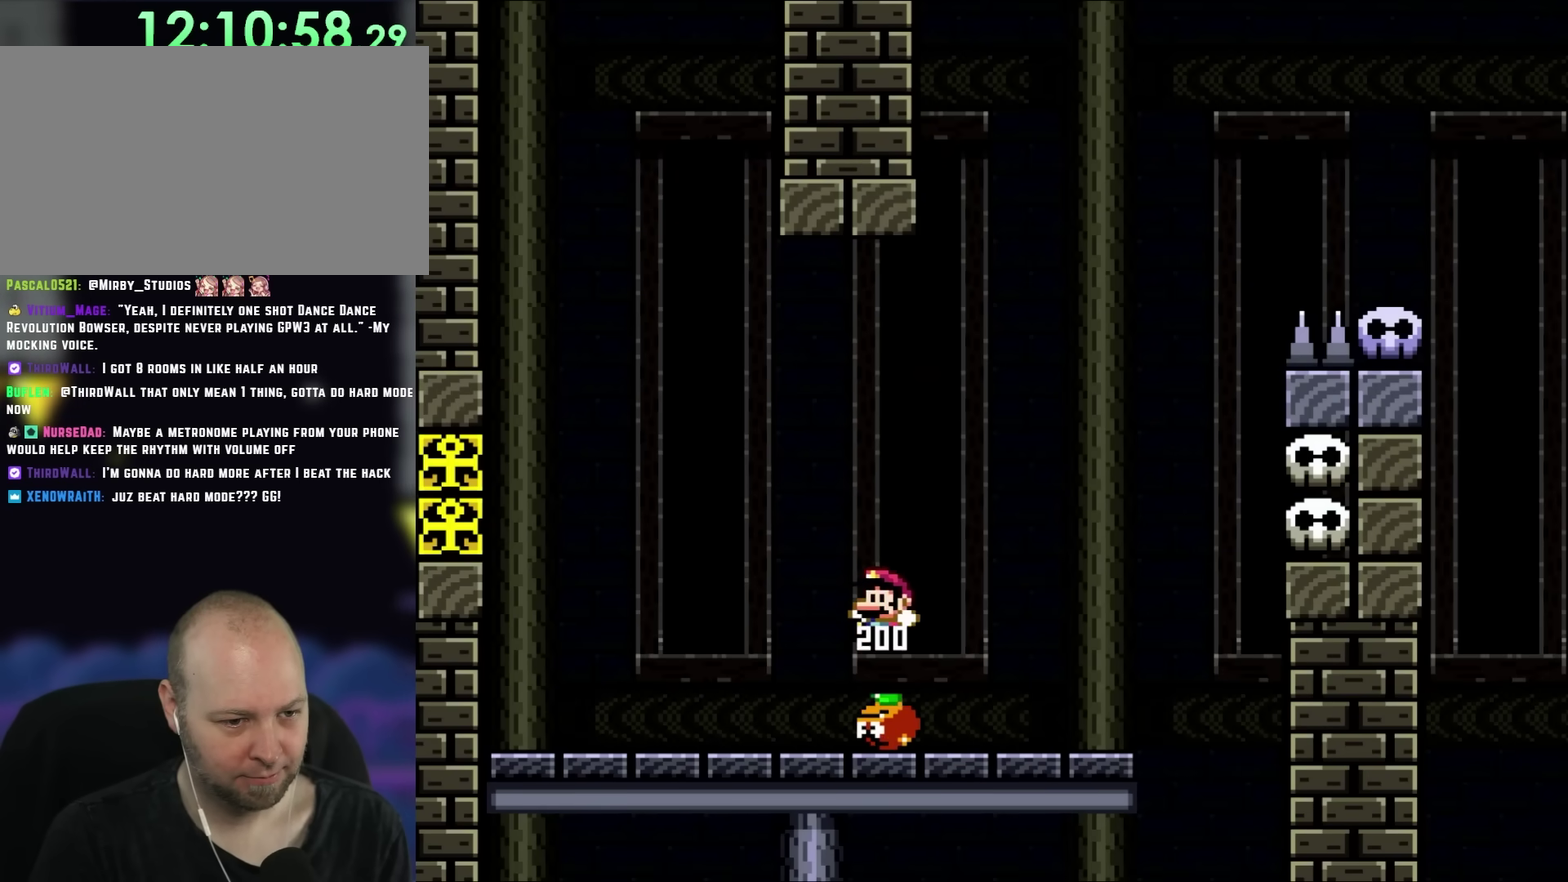
{"buttons": ["DPAD_RIGHT"], "events": [[167, "DPAD_LEFT", "up"], [217, "DPAD_RIGHT", "down"]]}
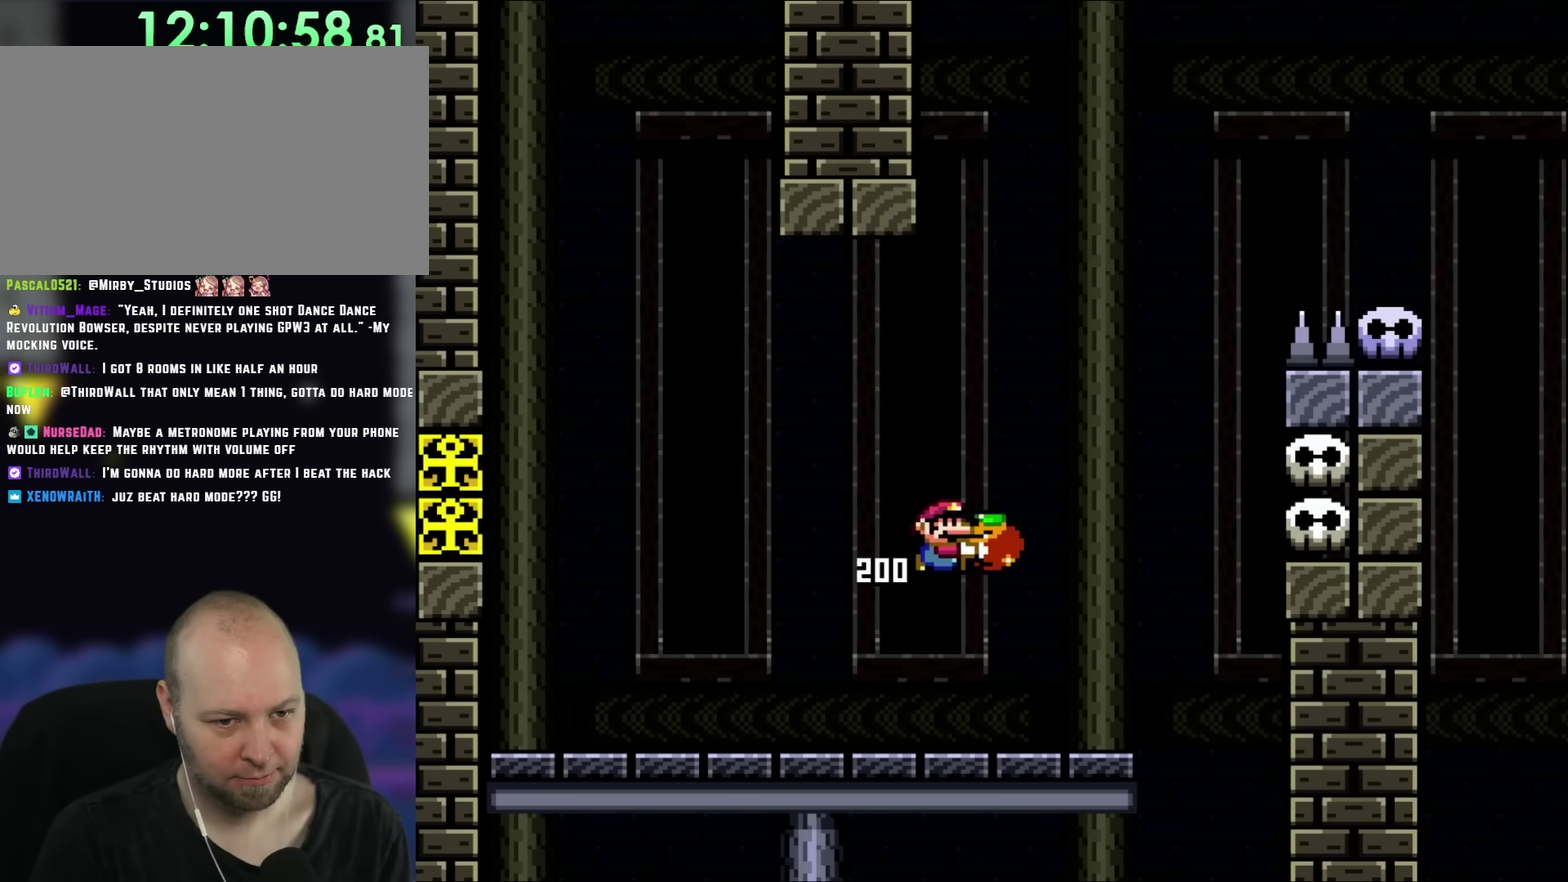
{"buttons": ["DPAD_LEFT"], "events": [[367, "DPAD_LEFT", "down"], [367, "DPAD_RIGHT", "up"]]}
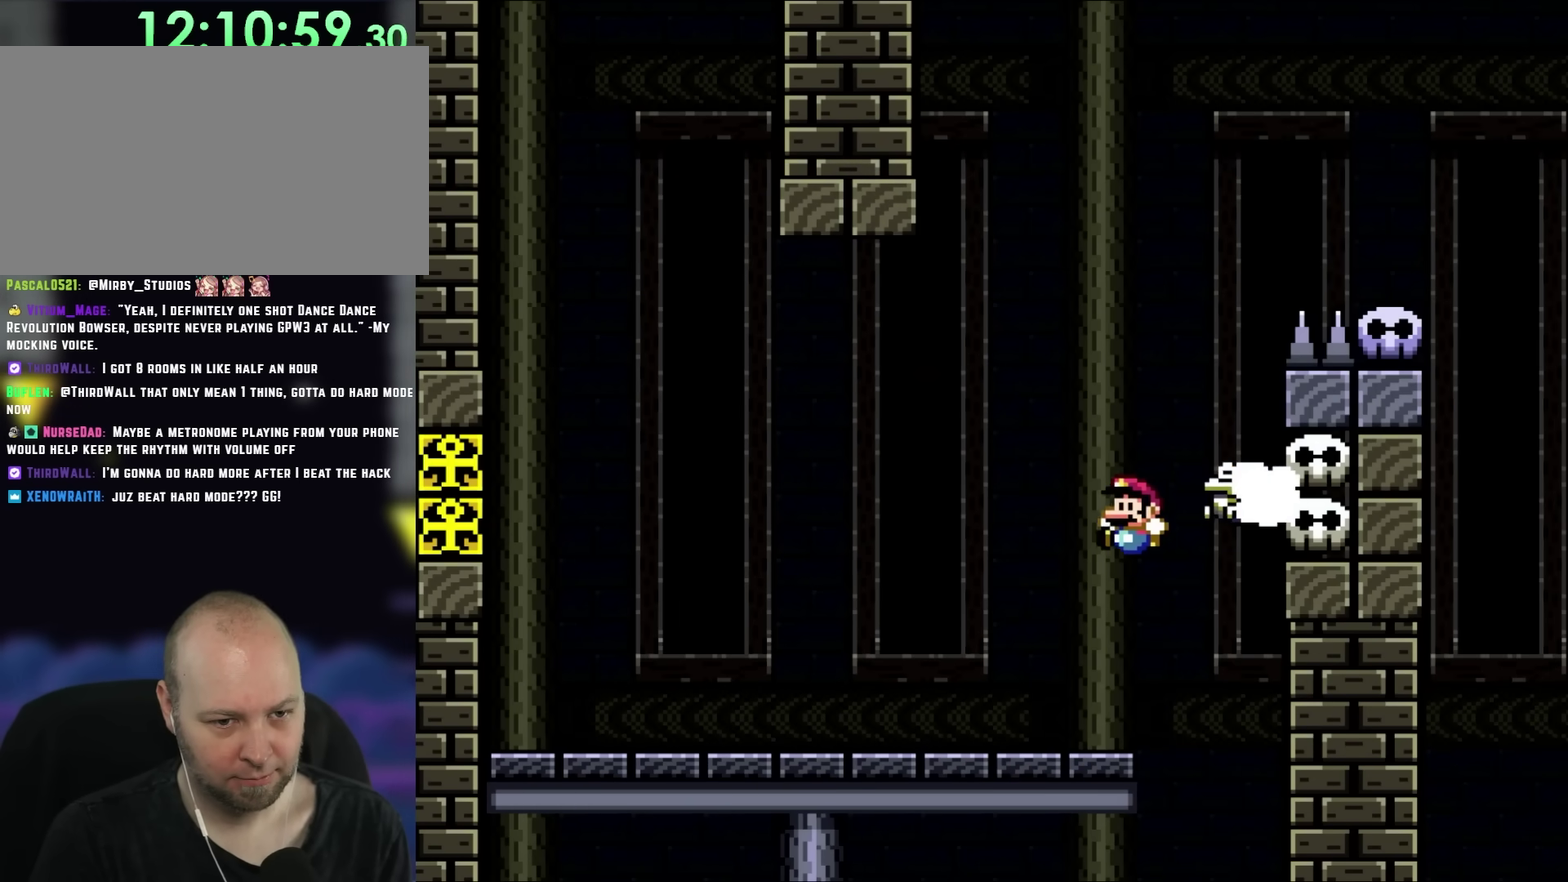
{"buttons": [], "events": [[250, "DPAD_LEFT", "up"], [350, "DPAD_RIGHT", "down"], [483, "DPAD_RIGHT", "up"]]}
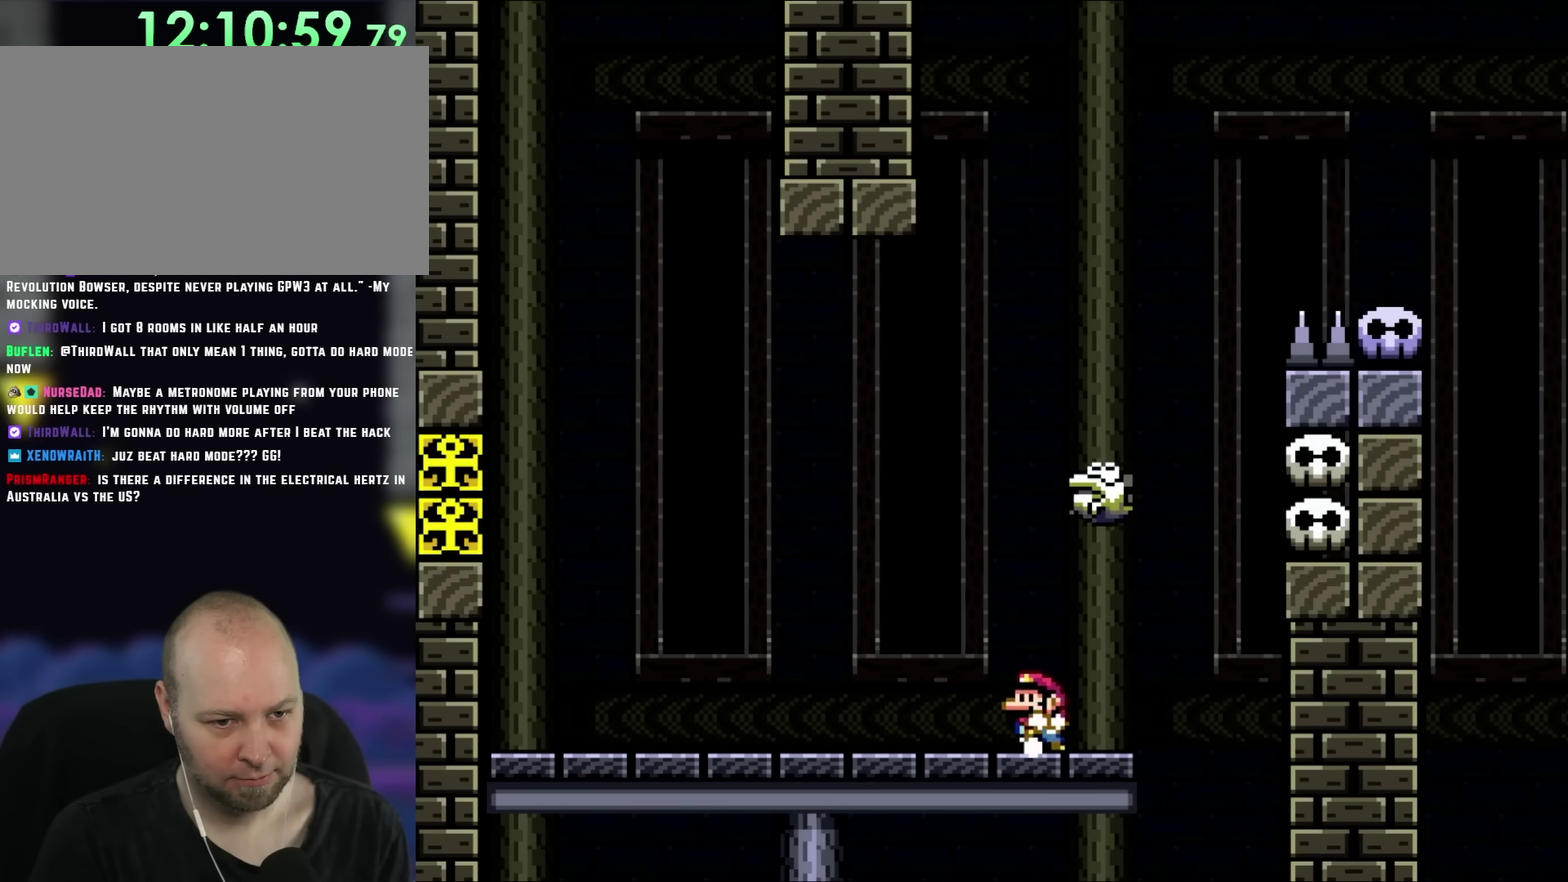
{"buttons": ["X", "DPAD_LEFT"], "events": [[83, "DPAD_LEFT", "down"], [217, "X", "down"]]}
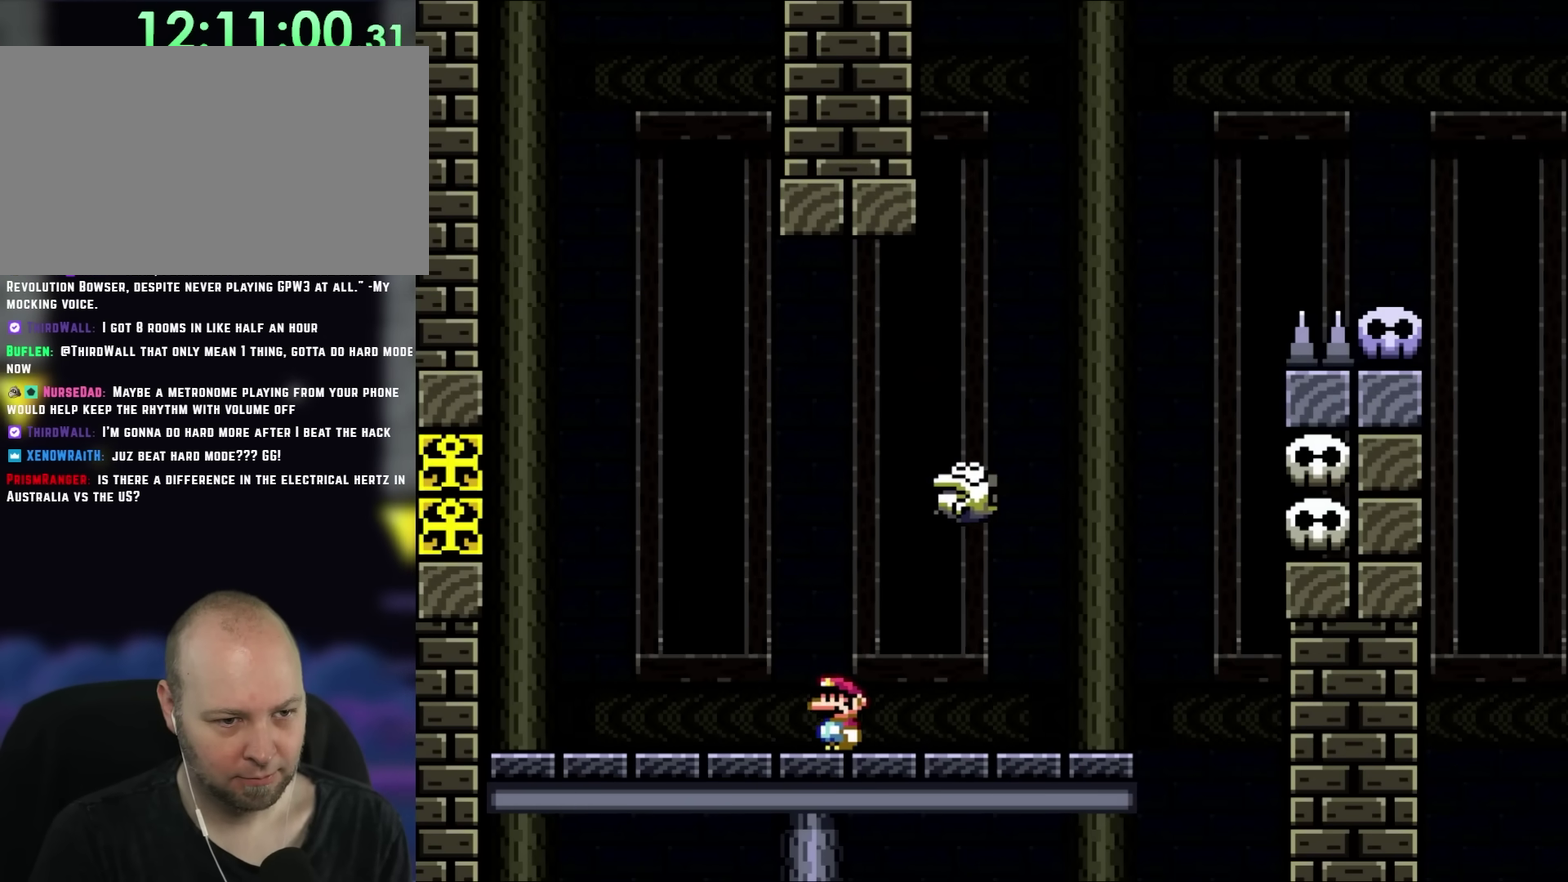
{"buttons": ["A", "X", "DPAD_RIGHT"], "events": [[133, "A", "down"], [183, "DPAD_LEFT", "up"], [217, "DPAD_RIGHT", "down"]]}
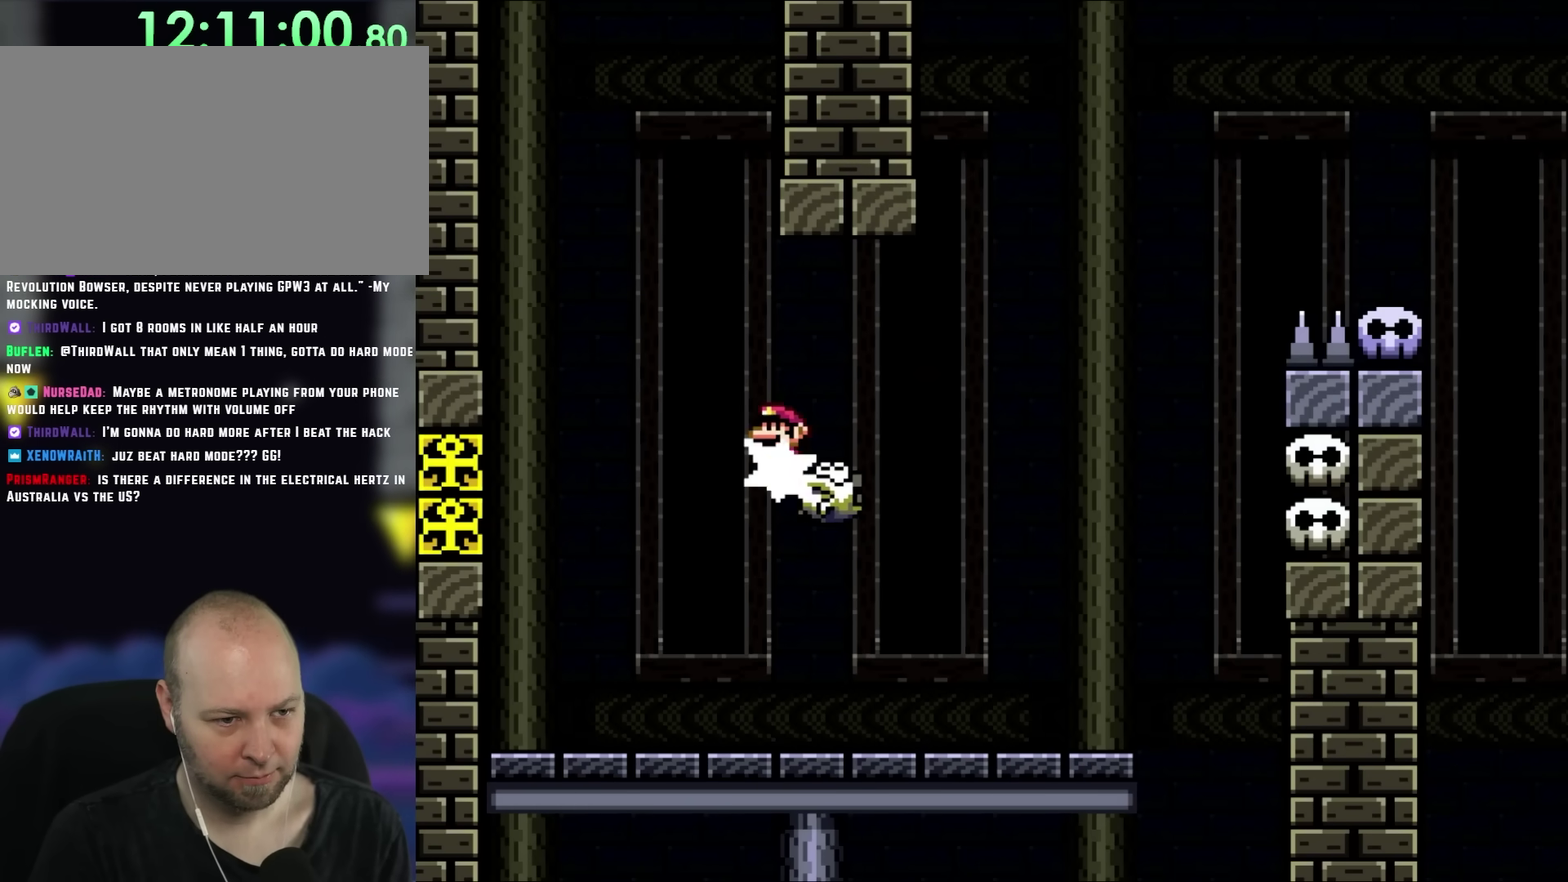
{"buttons": ["X"], "events": [[17, "DPAD_RIGHT", "up"], [50, "DPAD_LEFT", "down"], [217, "DPAD_LEFT", "up"], [450, "A", "up"]]}
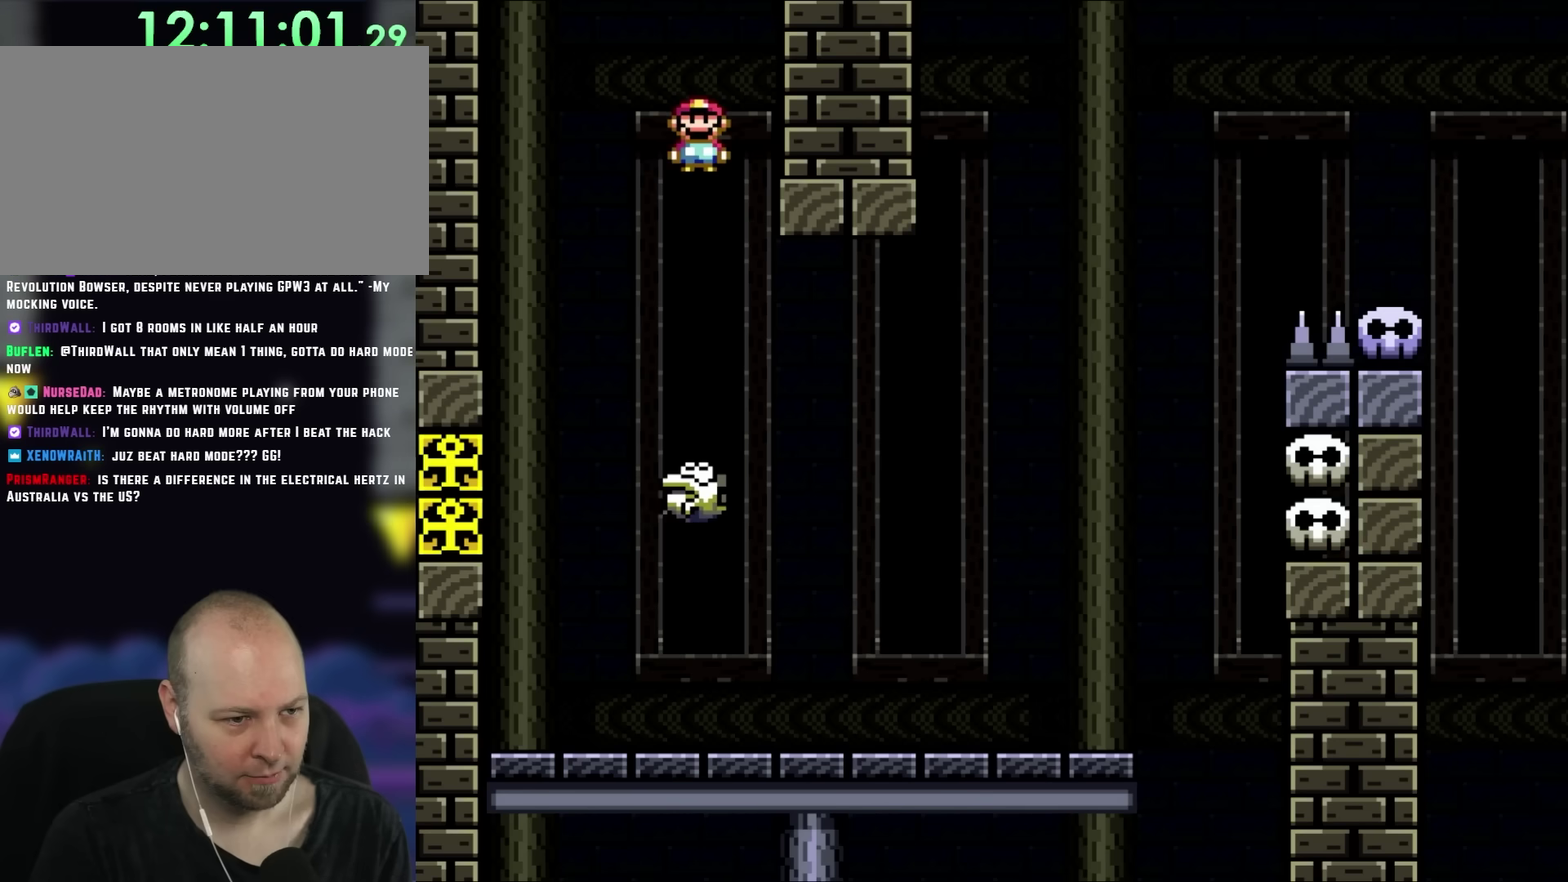
{"buttons": ["A", "X"], "events": [[17, "DPAD_LEFT", "down"], [217, "DPAD_LEFT", "up"], [283, "DPAD_RIGHT", "down"], [317, "A", "down"], [483, "DPAD_RIGHT", "up"]]}
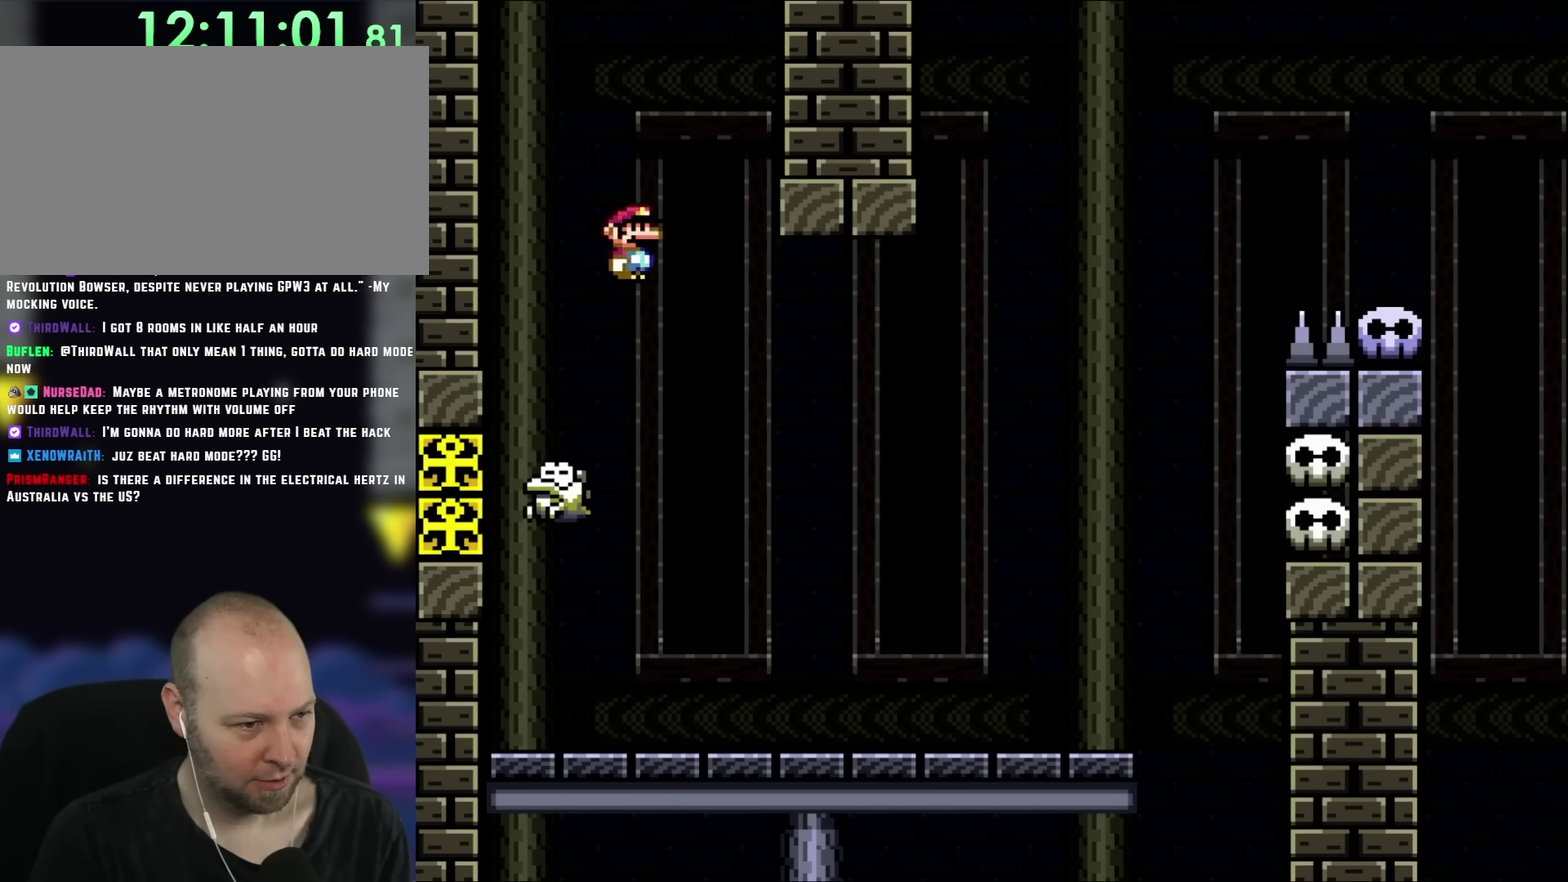
{"buttons": ["A", "X"], "events": [[217, "DPAD_LEFT", "down"], [367, "DPAD_LEFT", "up"]]}